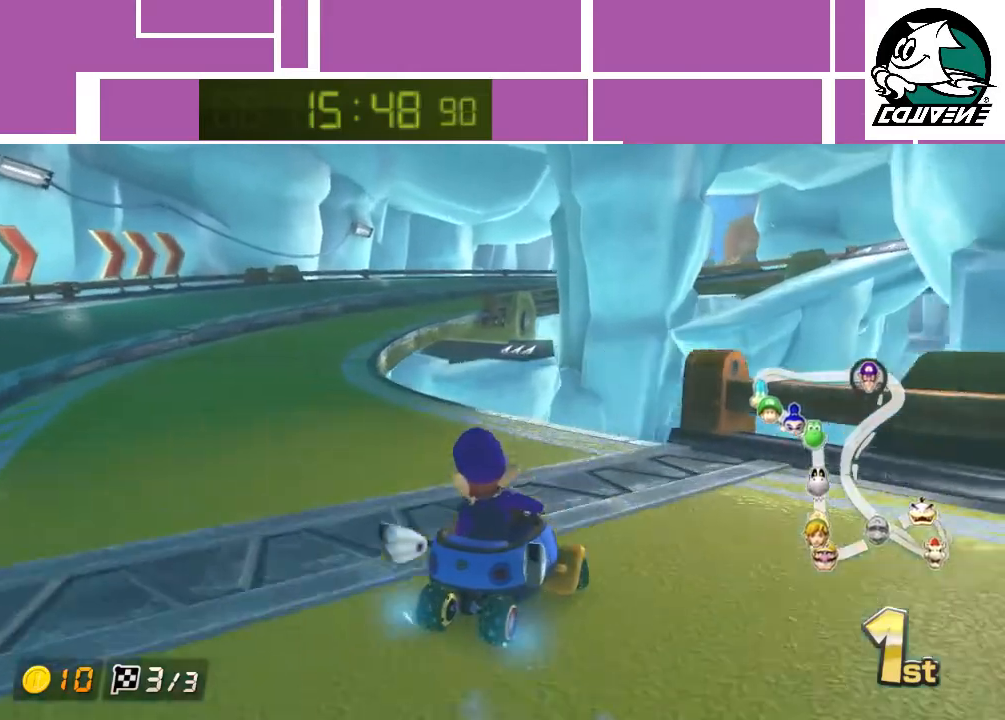
Gameplay with a controller (Nintendo layout); each line is a JSON object with the inputs held at the frame after it. "events" lists button and stick changes between this image and that frame as [ms after this image, input, new state], when the widget could be followed in between. Not read: L3 R1 R3 right_stick.
{"buttons": ["A"], "left_stick": "up-left", "events": [[233, "left_stick", "right"], [417, "left_stick", "up-left"]]}
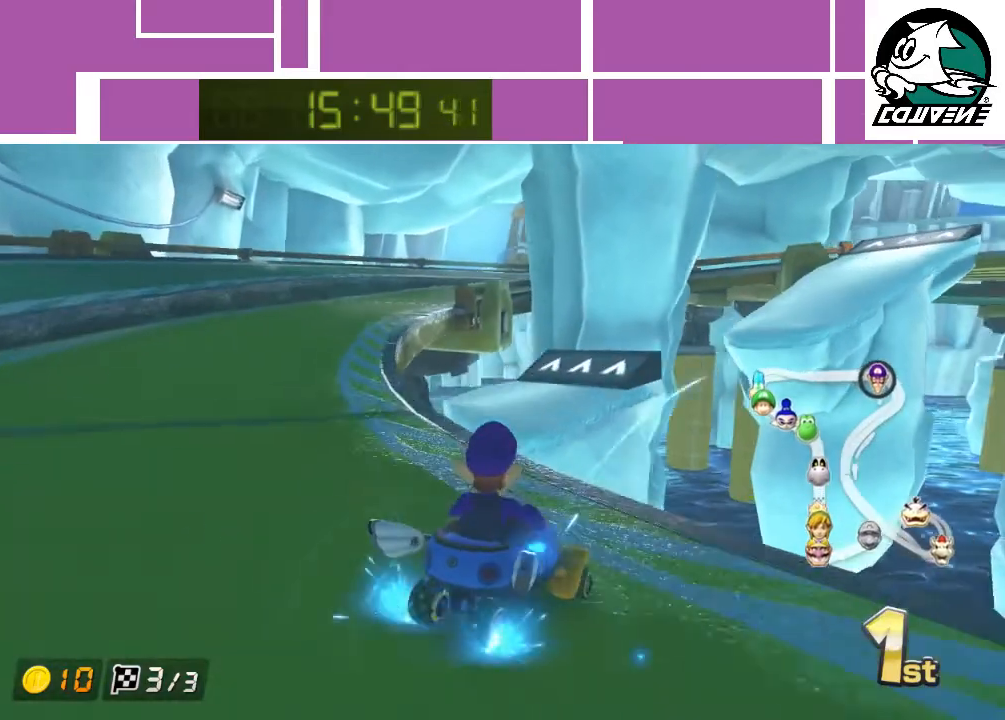
{"buttons": ["A"], "left_stick": "up-right", "events": [[333, "left_stick", "up-right"]]}
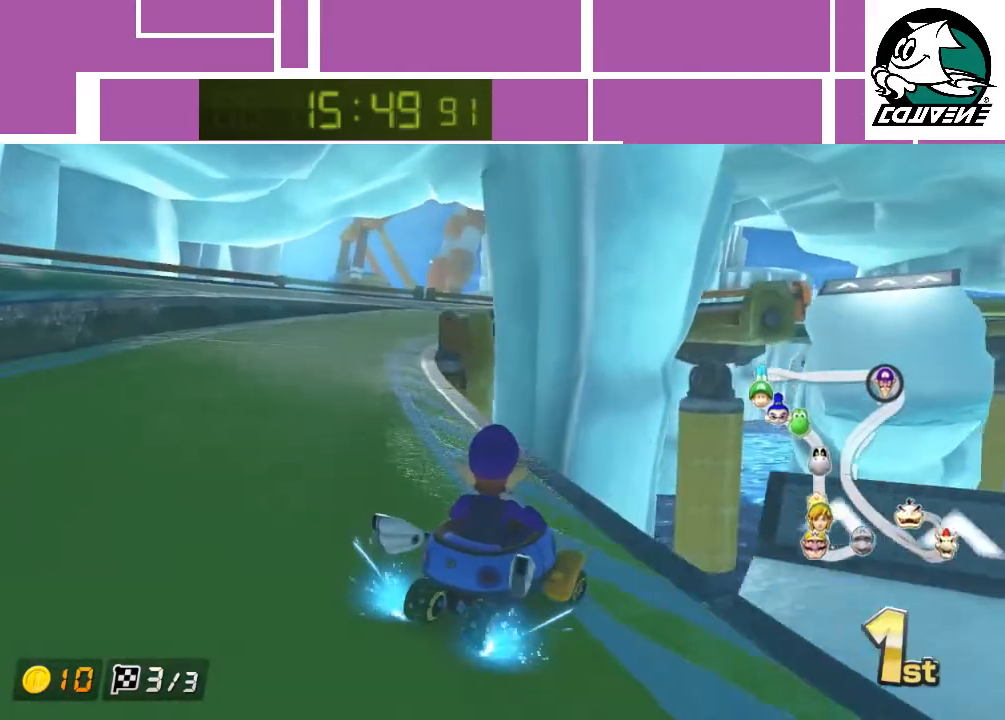
{"buttons": ["A"], "left_stick": "up-right", "events": [[17, "left_stick", "up-left"], [67, "left_stick", "center"], [133, "left_stick", "up-right"], [200, "left_stick", "center"], [350, "left_stick", "right"], [483, "left_stick", "up-right"]]}
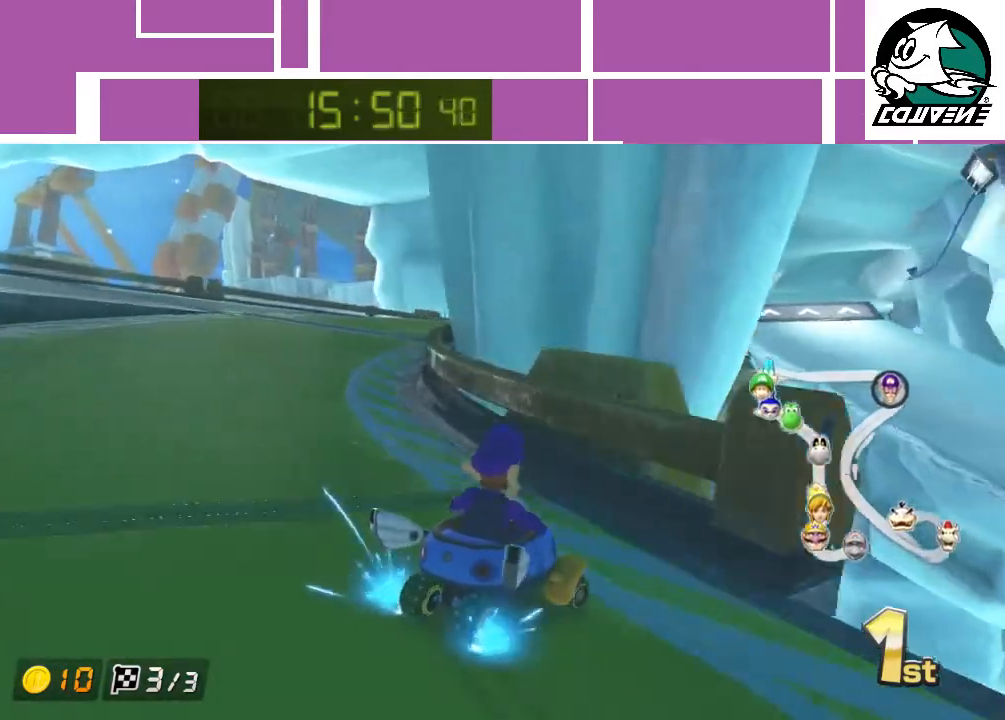
{"buttons": ["A"], "left_stick": "left", "events": [[117, "left_stick", "right"], [350, "left_stick", "left"]]}
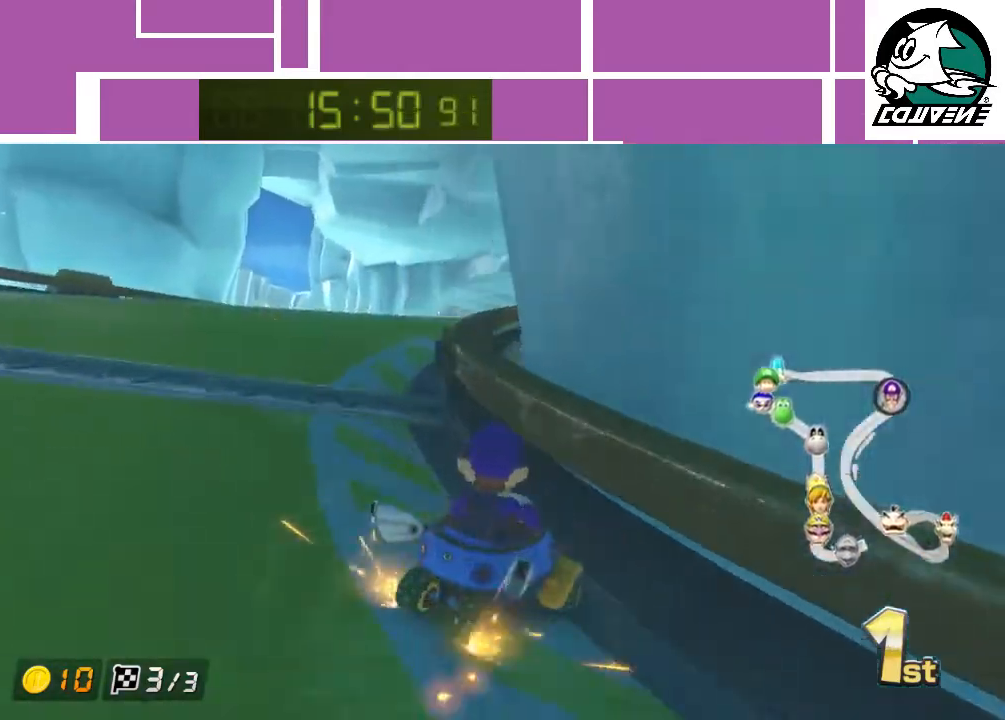
{"buttons": ["A"], "left_stick": "right", "events": [[317, "left_stick", "center"], [417, "left_stick", "right"]]}
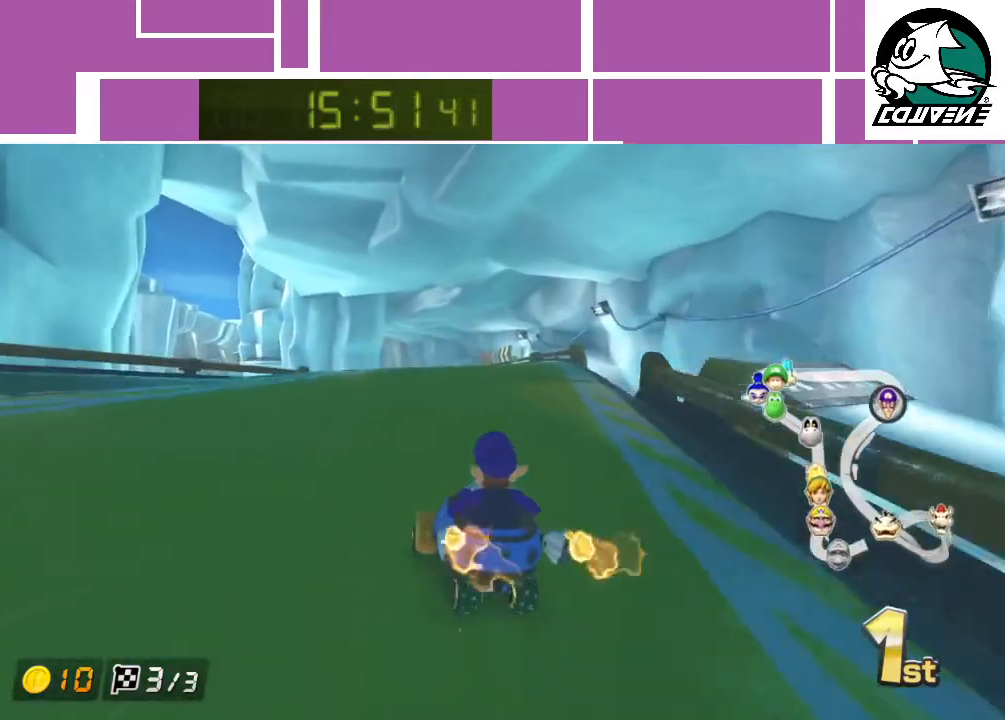
{"buttons": ["A"], "left_stick": "center", "events": [[50, "left_stick", "center"], [333, "left_stick", "left"], [417, "left_stick", "center"]]}
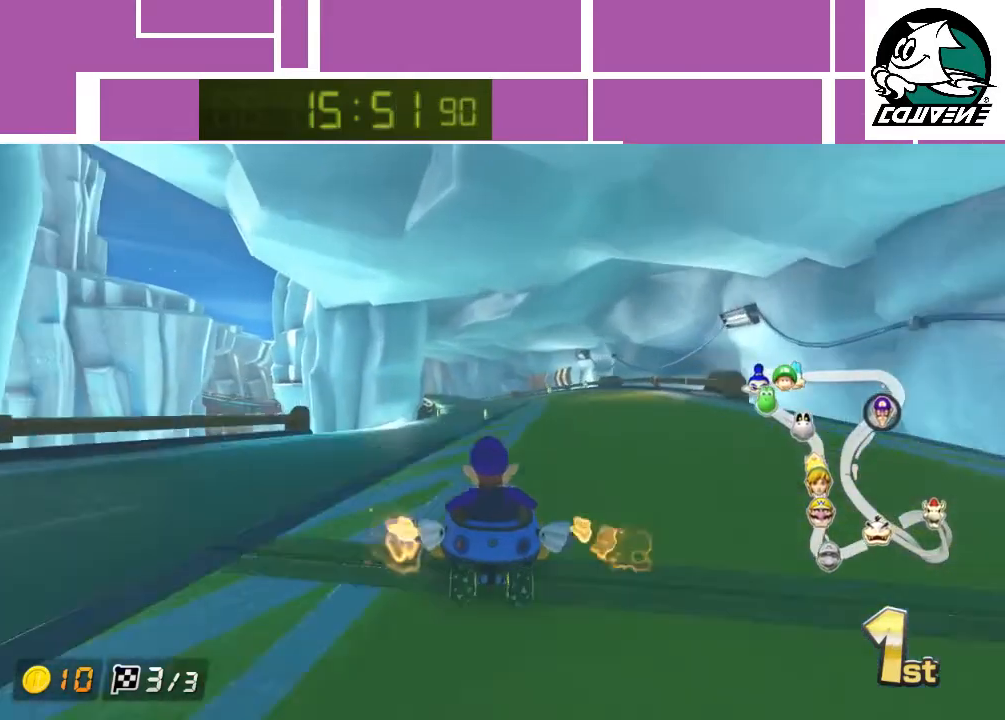
{"buttons": ["A"], "left_stick": "center", "events": []}
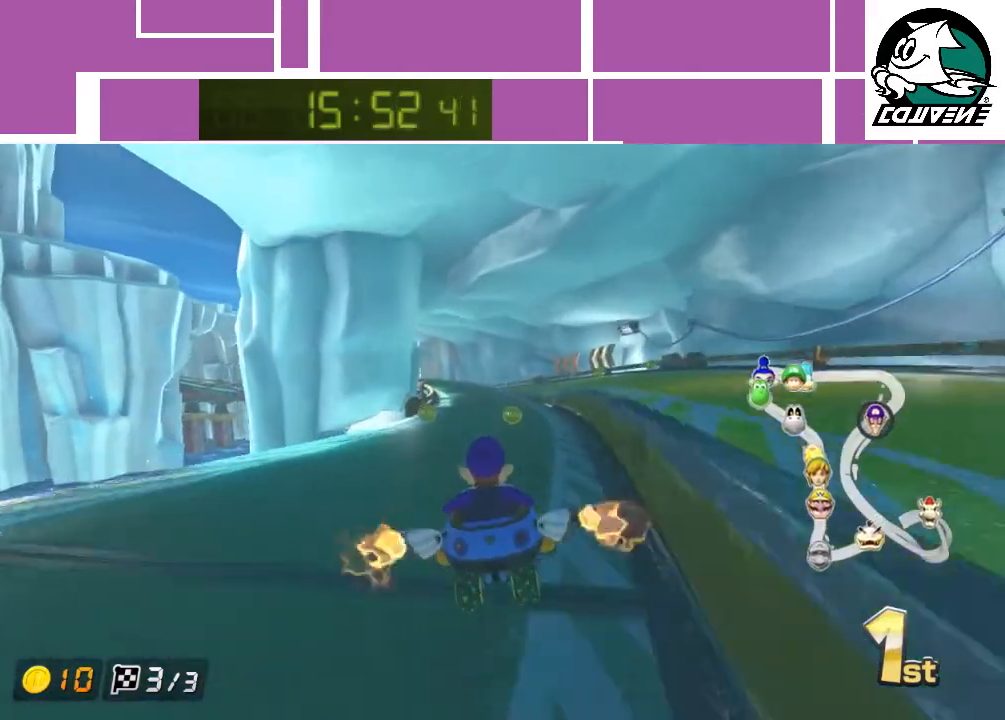
{"buttons": ["A"], "left_stick": "left", "events": [[200, "left_stick", "left"]]}
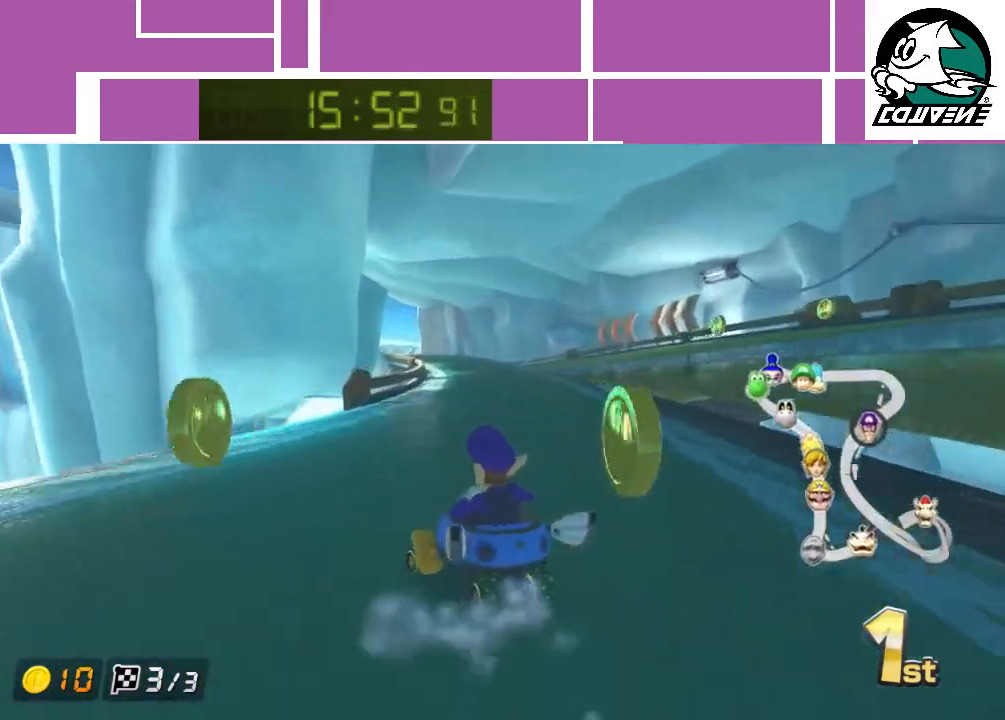
{"buttons": ["A"], "left_stick": "right", "events": [[317, "left_stick", "right"]]}
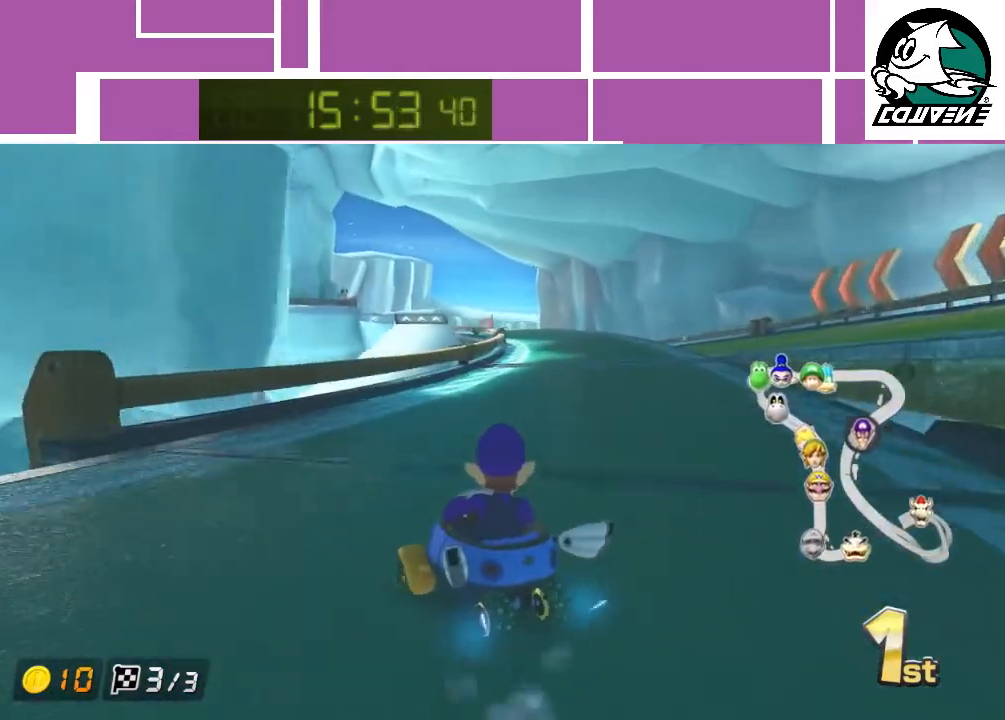
{"buttons": ["A"], "left_stick": "right", "events": []}
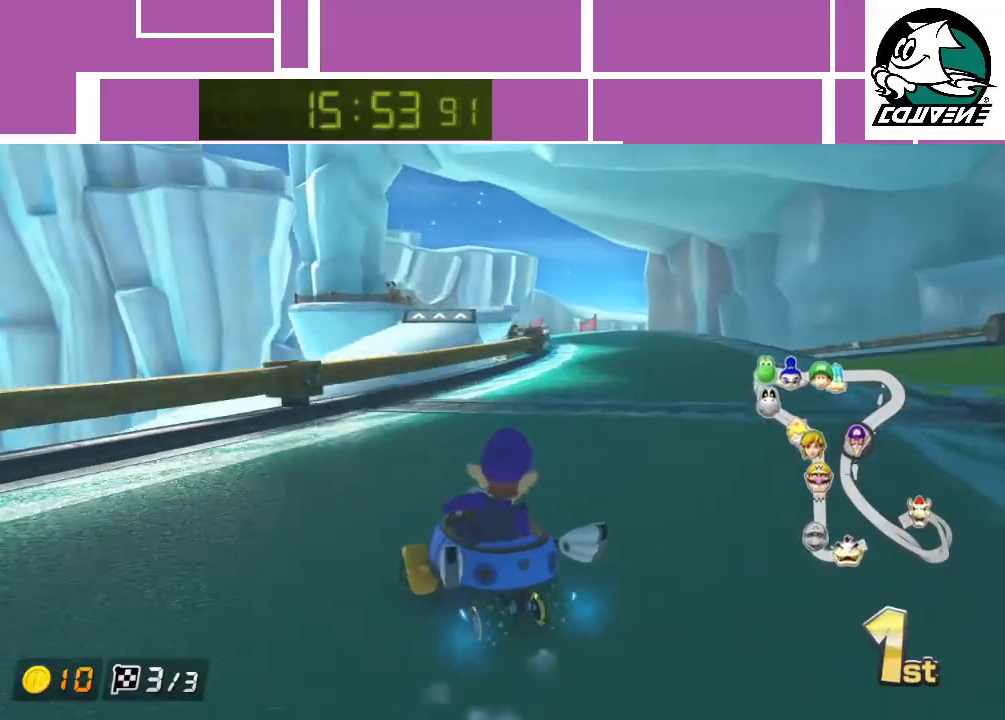
{"buttons": ["A"], "left_stick": "right", "events": []}
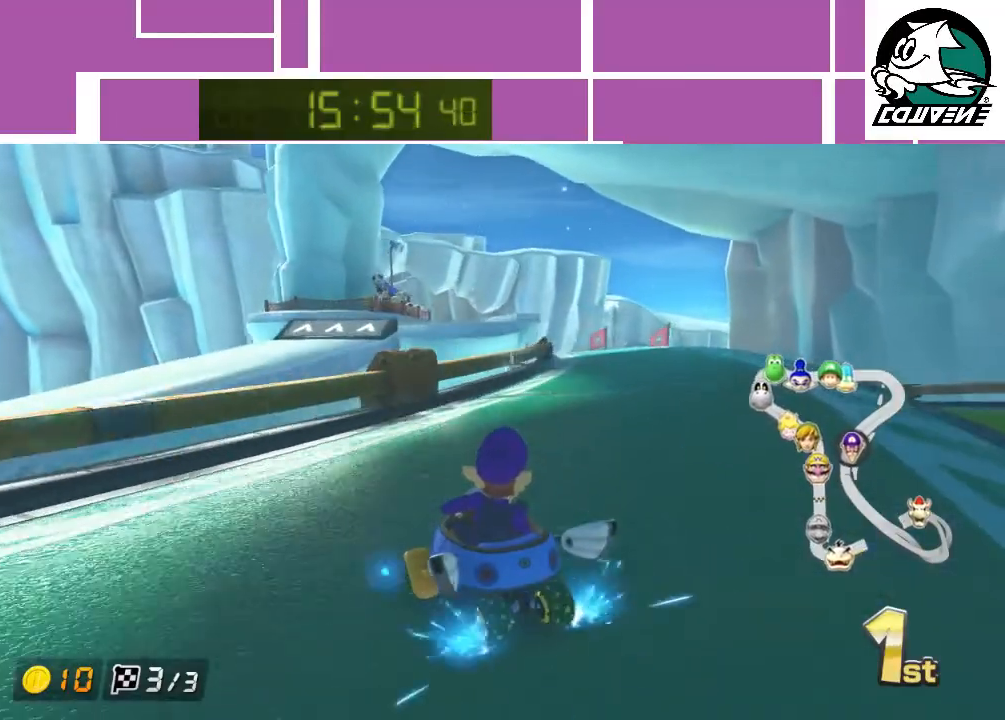
{"buttons": ["A"], "left_stick": "up-left", "events": [[383, "left_stick", "up-left"]]}
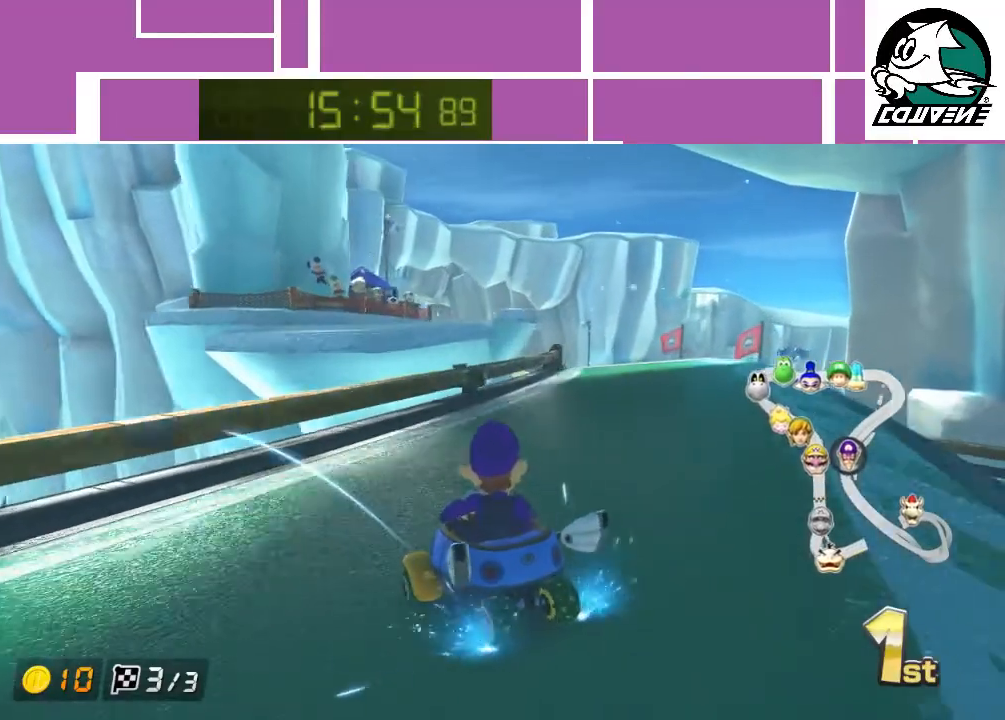
{"buttons": ["A"], "left_stick": "right", "events": [[67, "left_stick", "right"]]}
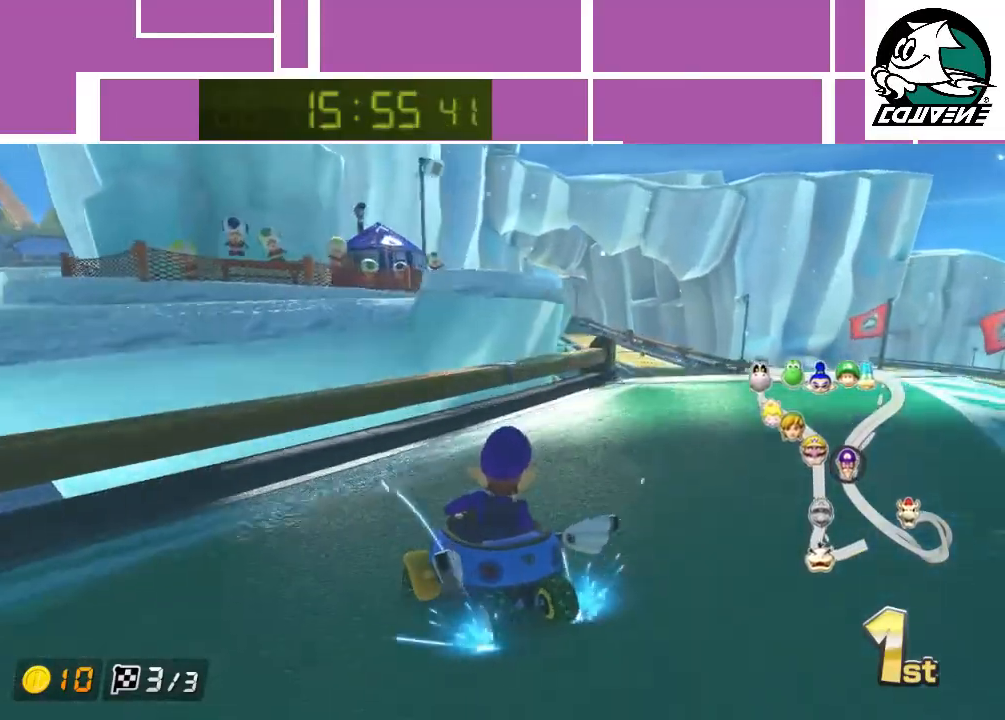
{"buttons": ["A"], "left_stick": "right", "events": []}
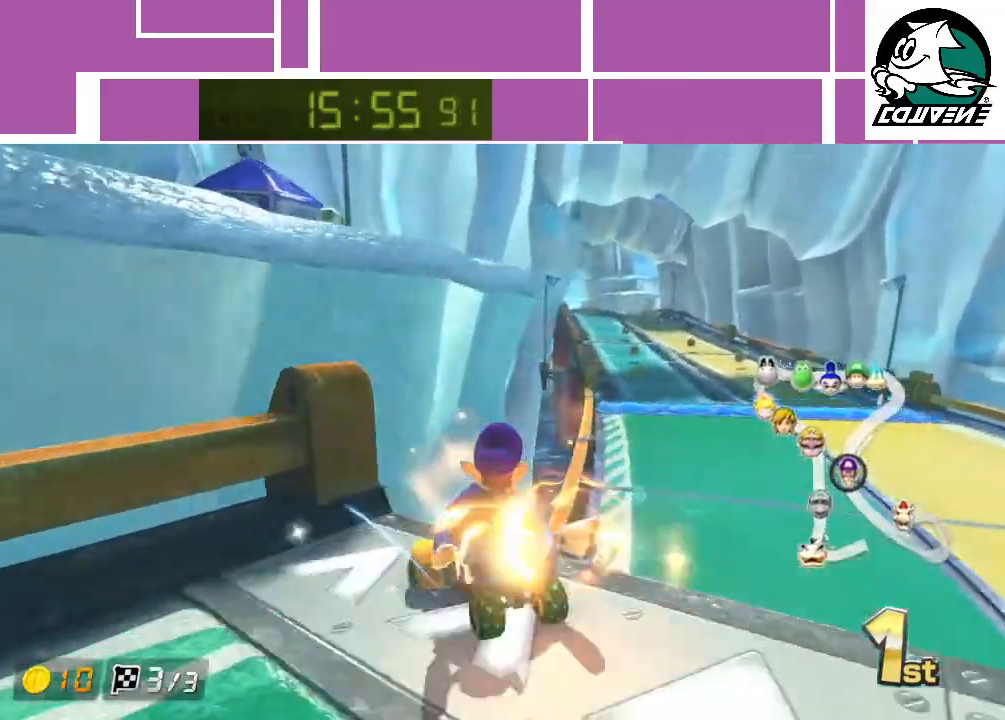
{"buttons": ["A"], "left_stick": "right", "events": []}
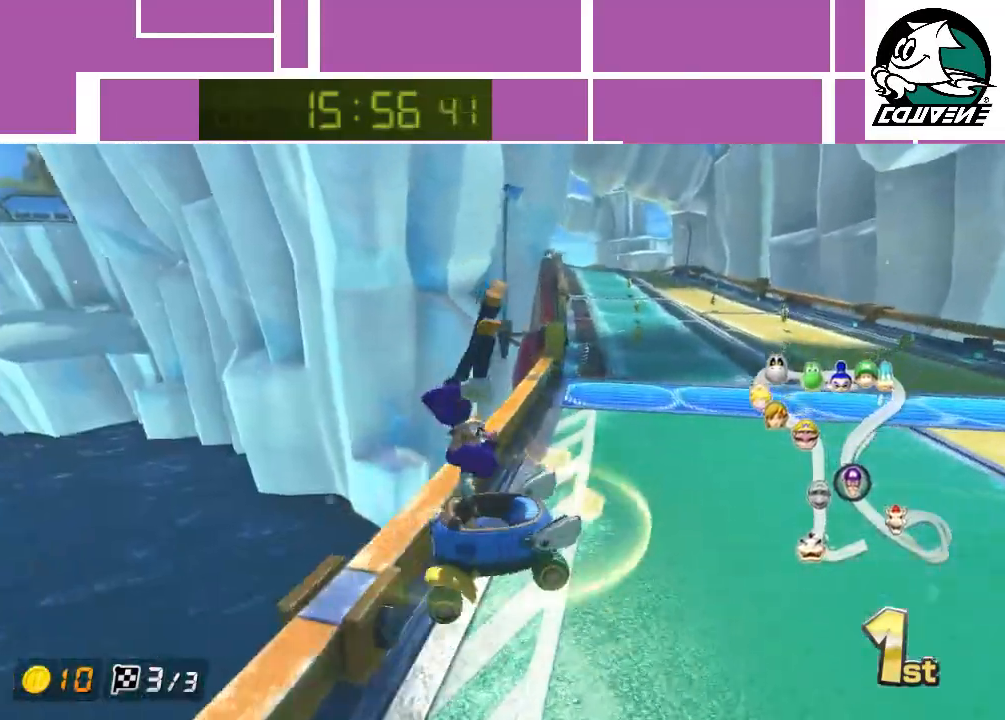
{"buttons": ["A"], "left_stick": "left", "events": [[467, "left_stick", "left"]]}
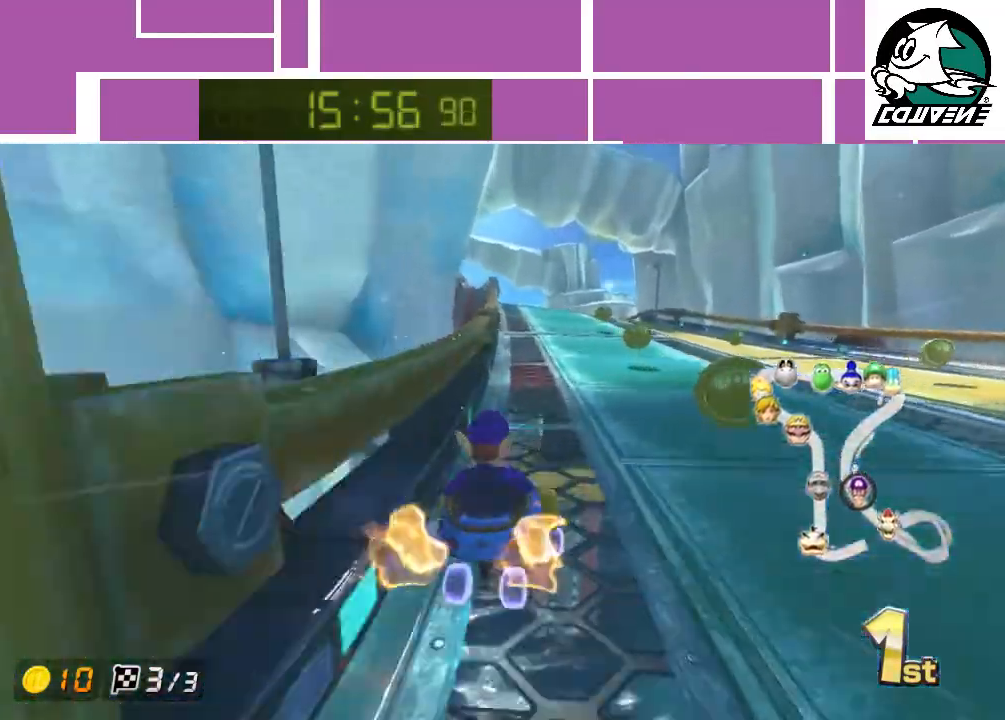
{"buttons": ["A"], "left_stick": "center", "events": [[150, "left_stick", "center"]]}
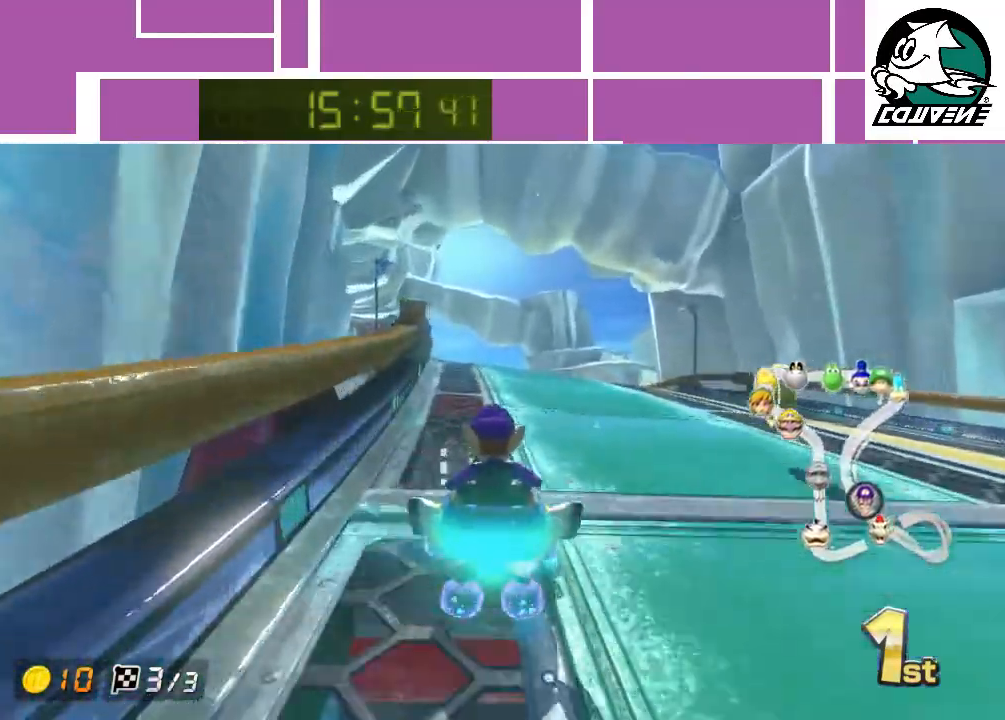
{"buttons": ["A"], "left_stick": "center", "events": [[33, "left_stick", "left"], [217, "left_stick", "center"]]}
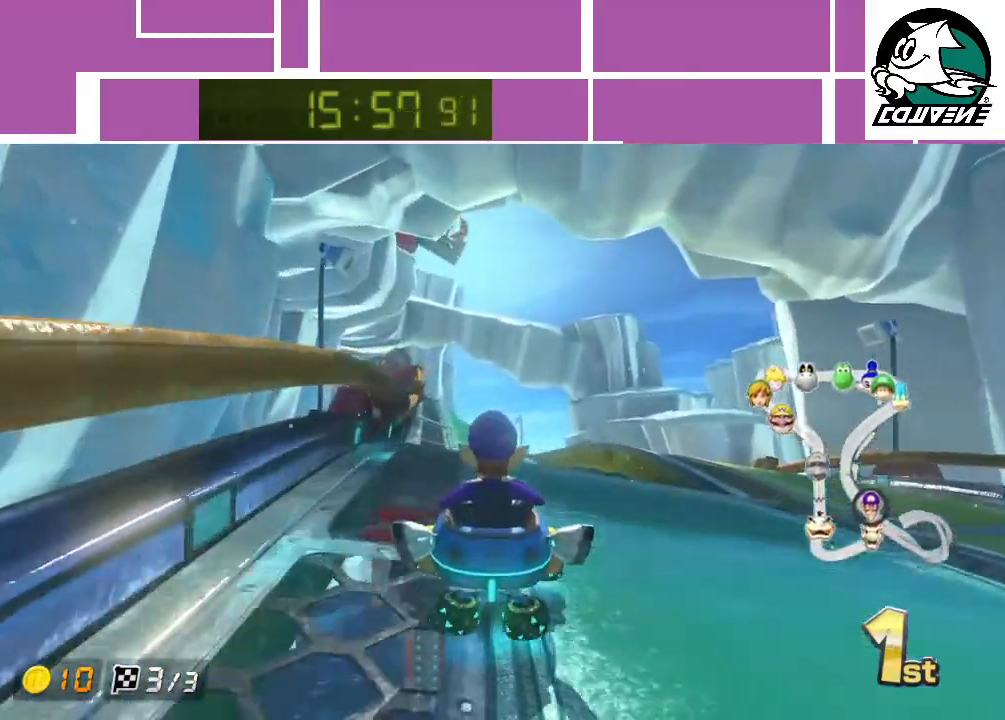
{"buttons": ["A"], "left_stick": "center", "events": []}
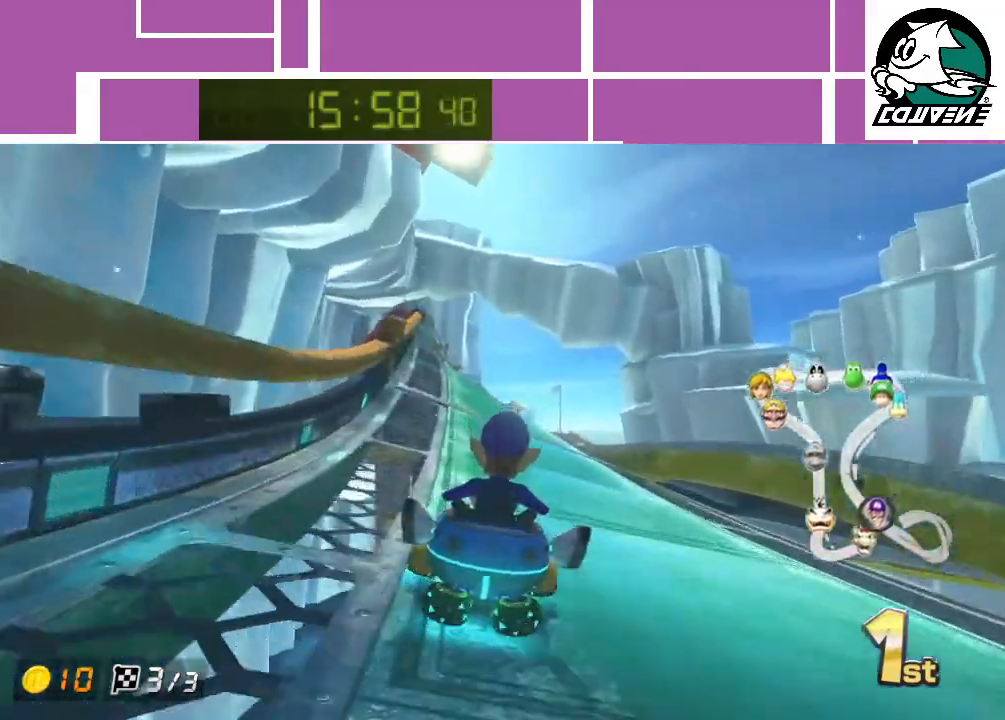
{"buttons": ["A"], "left_stick": "center", "events": [[183, "left_stick", "left"], [250, "left_stick", "center"]]}
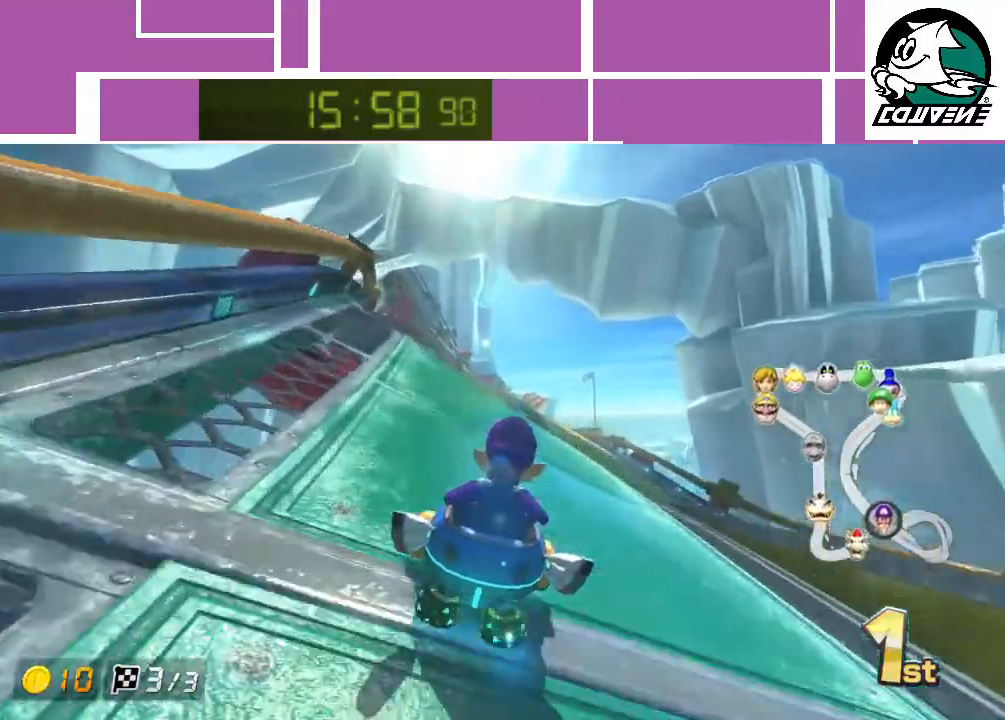
{"buttons": ["A"], "left_stick": "center", "events": []}
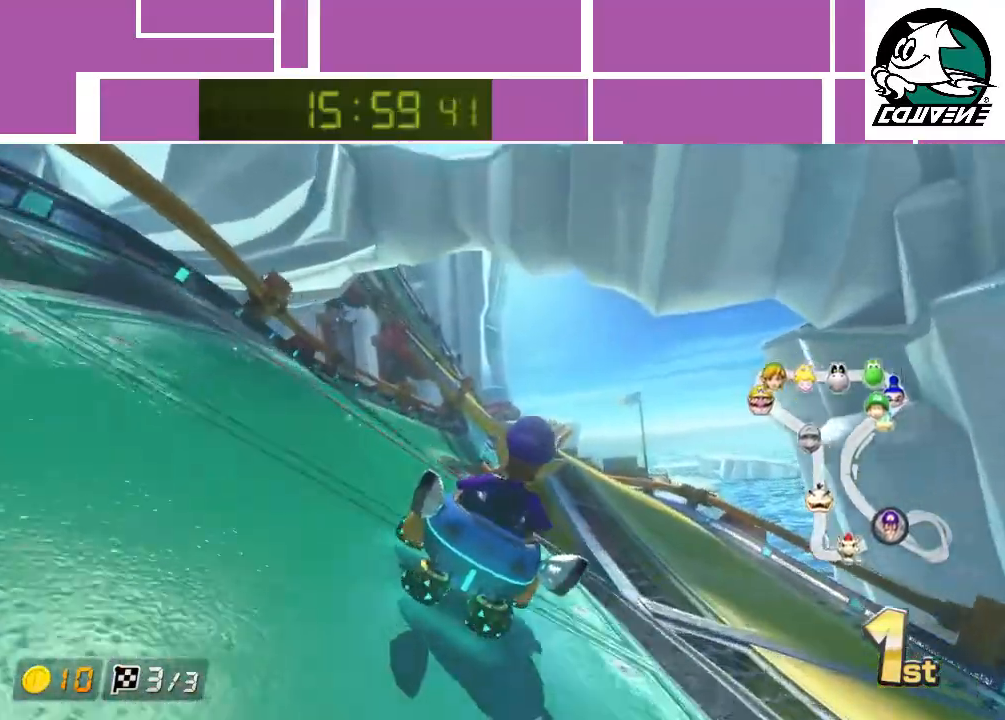
{"buttons": ["A"], "left_stick": "center", "events": []}
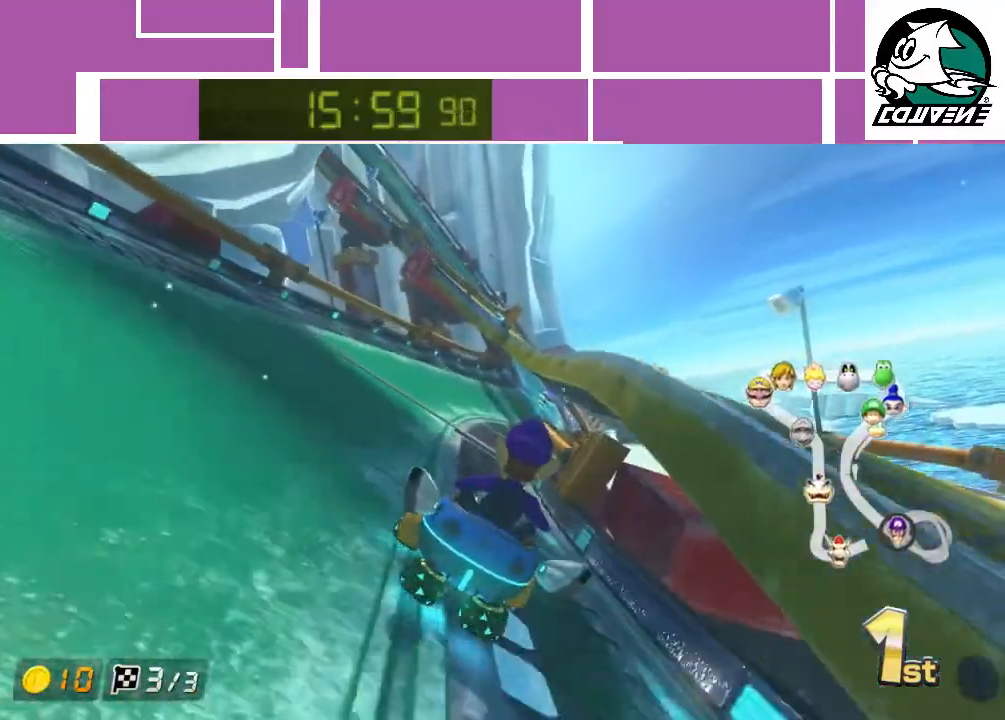
{"buttons": ["A"], "left_stick": "left", "events": [[317, "left_stick", "left"]]}
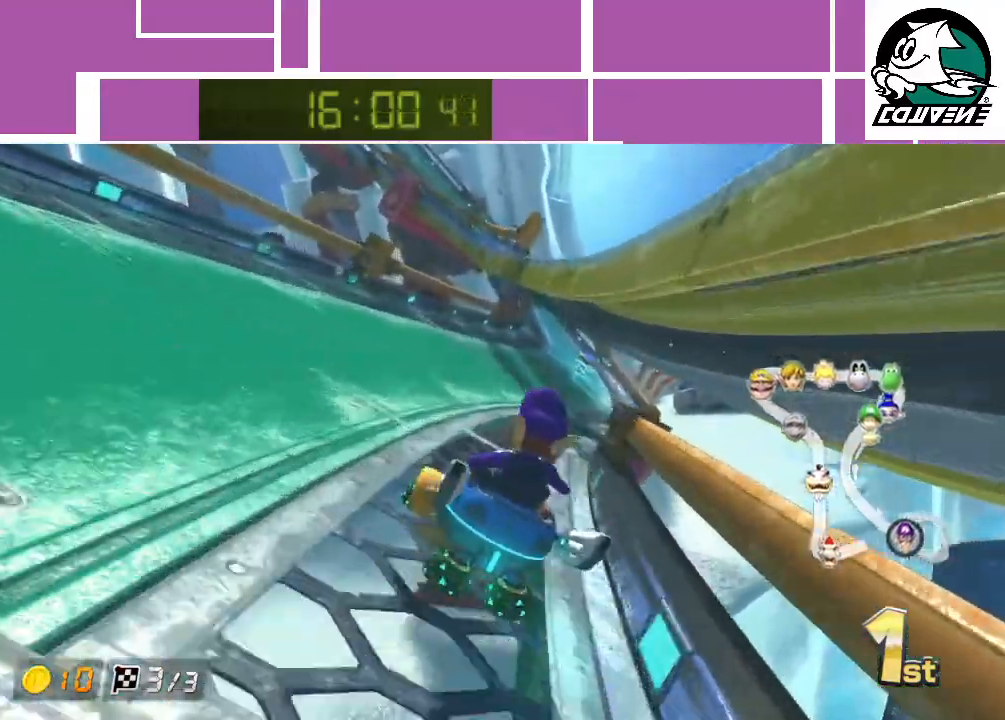
{"buttons": ["A"], "left_stick": "right", "events": [[367, "left_stick", "right"]]}
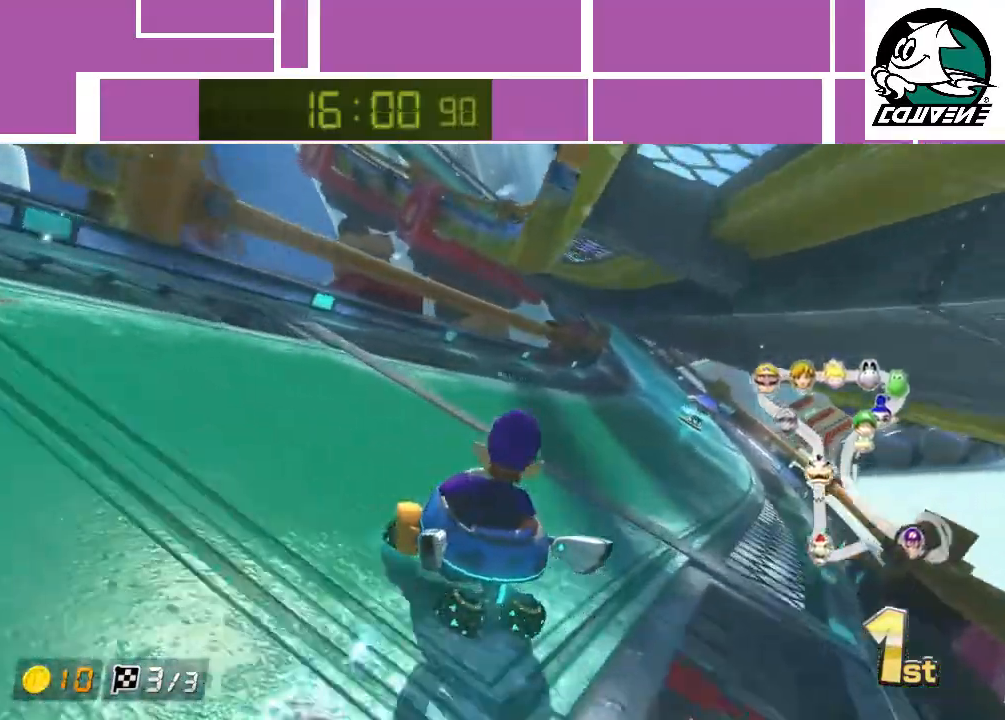
{"buttons": ["A"], "left_stick": "right", "events": []}
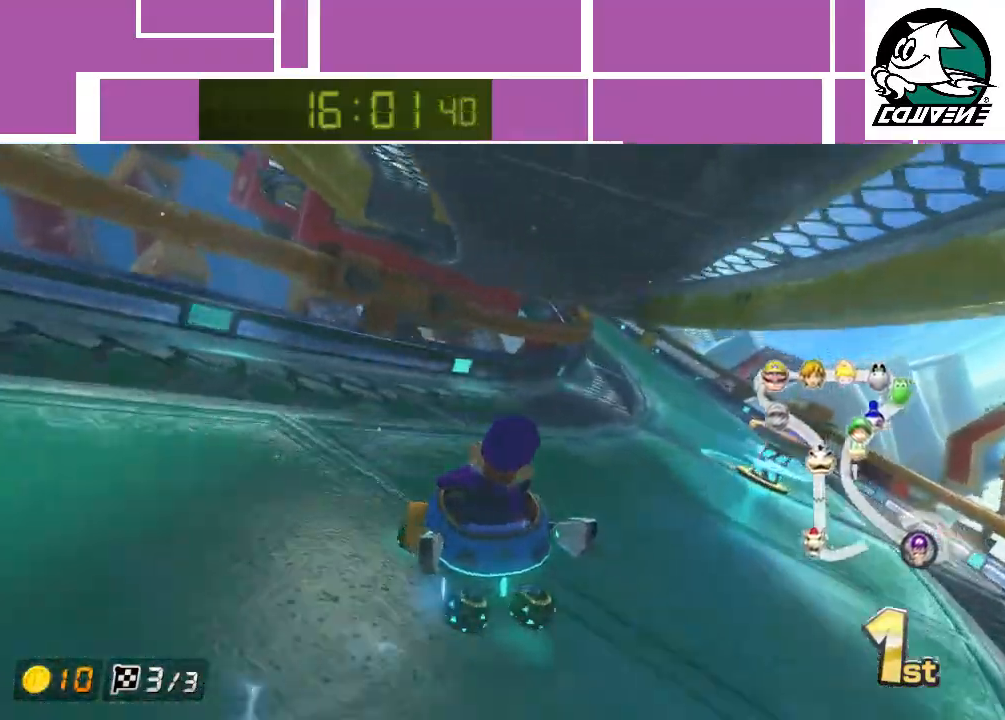
{"buttons": ["A"], "left_stick": "right", "events": [[17, "left_stick", "center"], [117, "left_stick", "left"], [467, "left_stick", "right"]]}
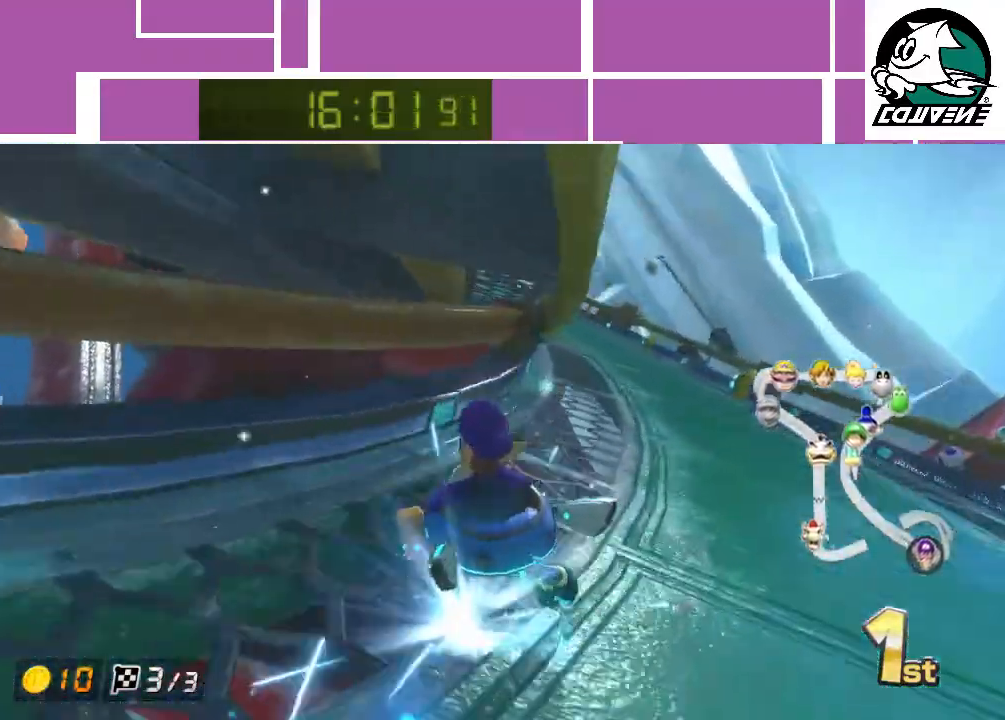
{"buttons": ["A"], "left_stick": "right", "events": []}
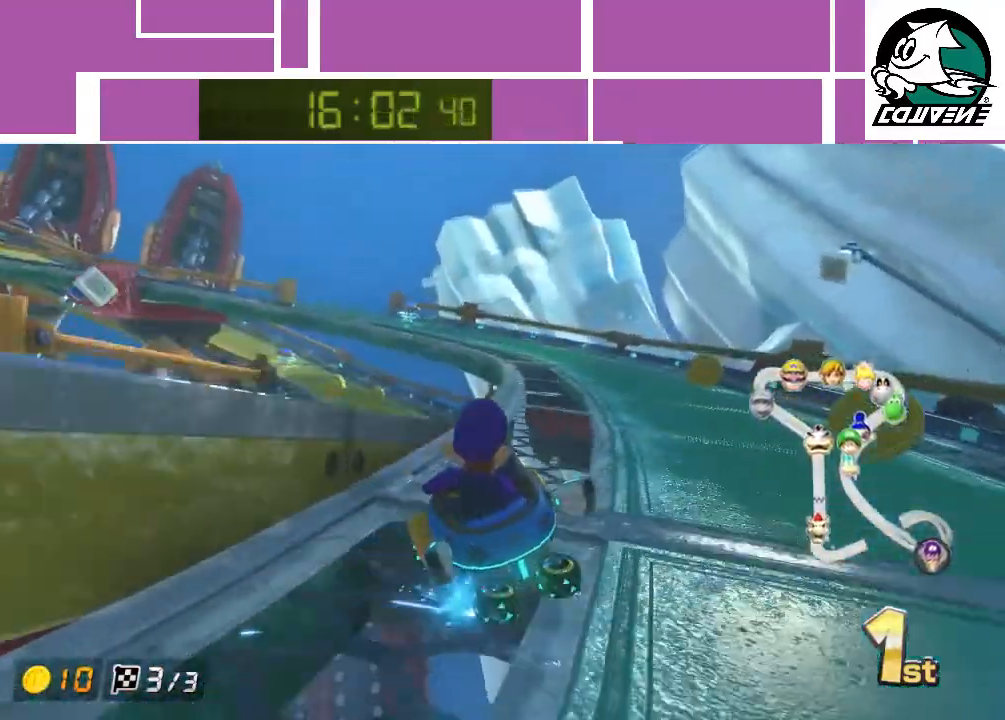
{"buttons": ["A"], "left_stick": "right", "events": [[67, "left_stick", "left"], [483, "left_stick", "right"]]}
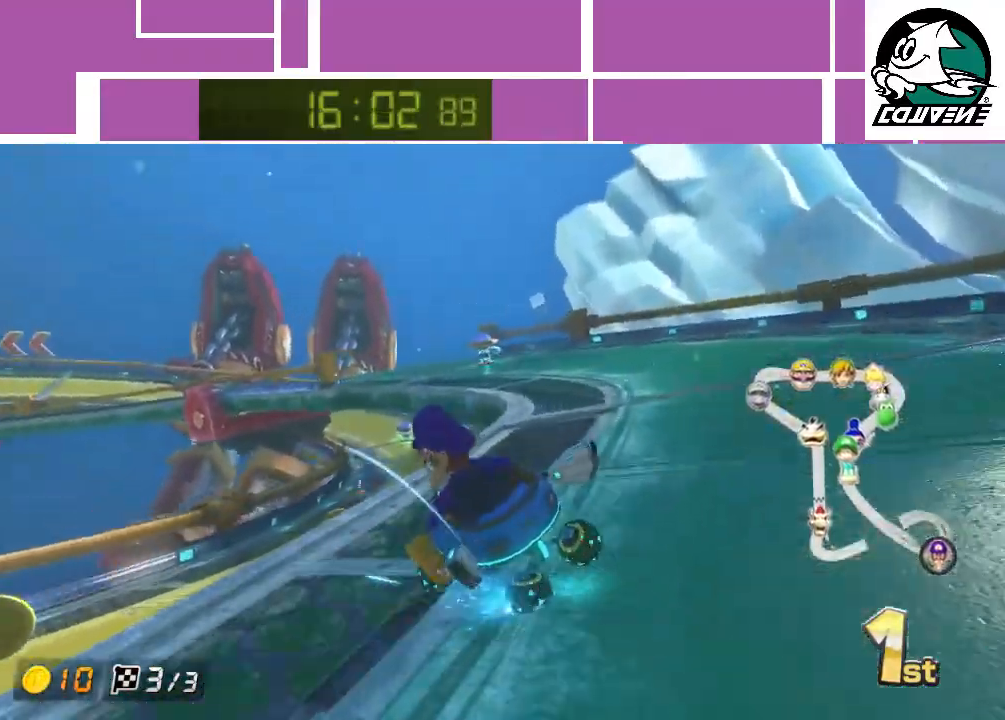
{"buttons": ["A"], "left_stick": "left", "events": [[400, "left_stick", "left"]]}
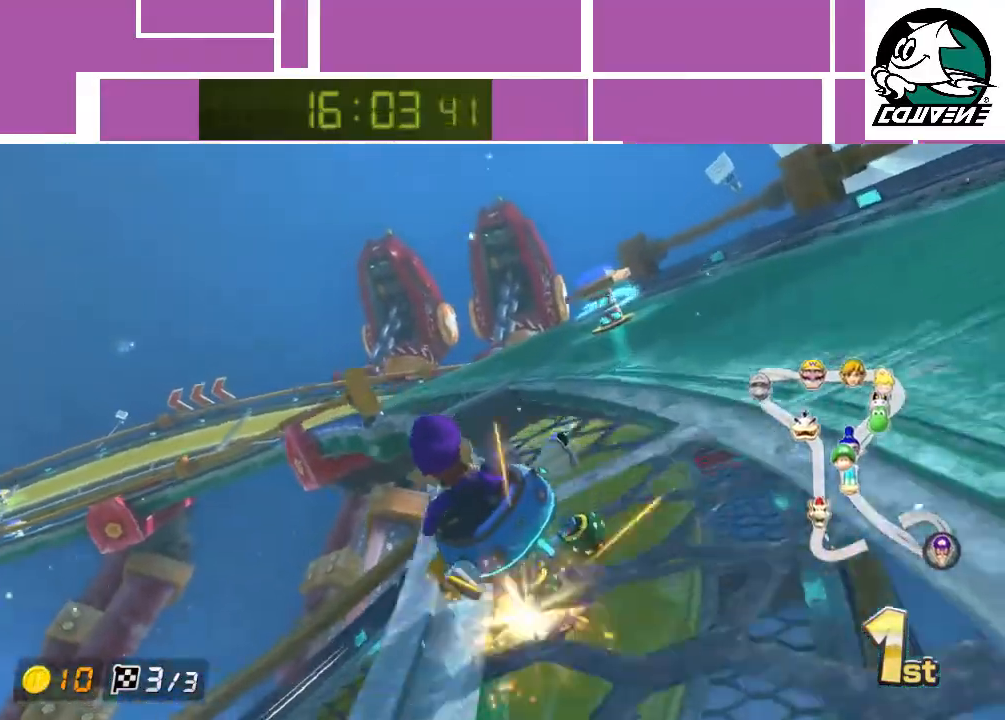
{"buttons": ["A"], "left_stick": "right", "events": [[267, "left_stick", "right"]]}